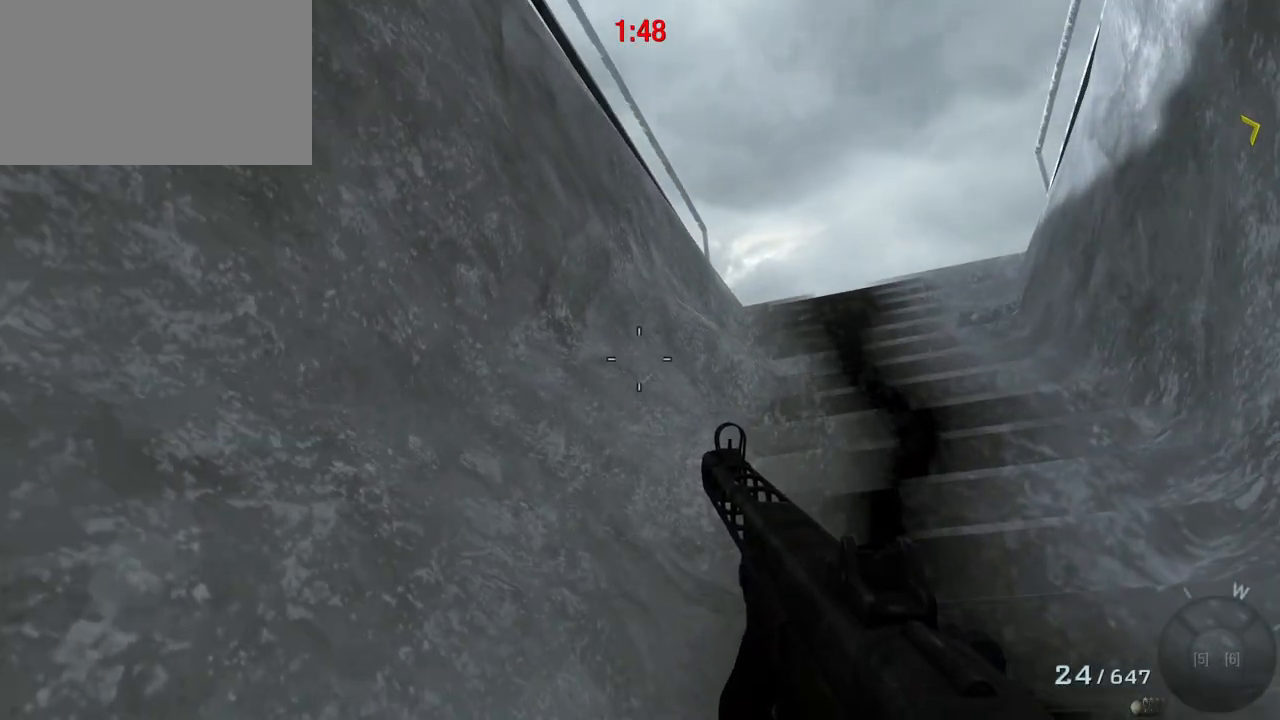
Gameplay with keyboard and mouse; each line is a JSON object with the keys and mouse buttons held at the frame after it. "events" lists presses ("down") and releases ("up") of "1", "2", "3", "4", "5", "a", "alt", "c", "caps_lock", "ctrl", "d", "e", "f", "g", "q", "r", "s", "shift", "space", "t", "tab", "v", "w", "x", "z", "mouse_left", "mouse_wheel" and "mouse_right" between this image and that frame as [ms after this image, input, new state], when the widget could be followed in between. "mouse_left", "mouse_wheel", "mouse_right" = the "left", "wheel", "right" buttons of the "mouse" list. No other keys are recorded. "wheel" means that the mouse wheel is clicked or scrolled. Not read: mouse_move.
{"keys": [], "mouse": [], "events": []}
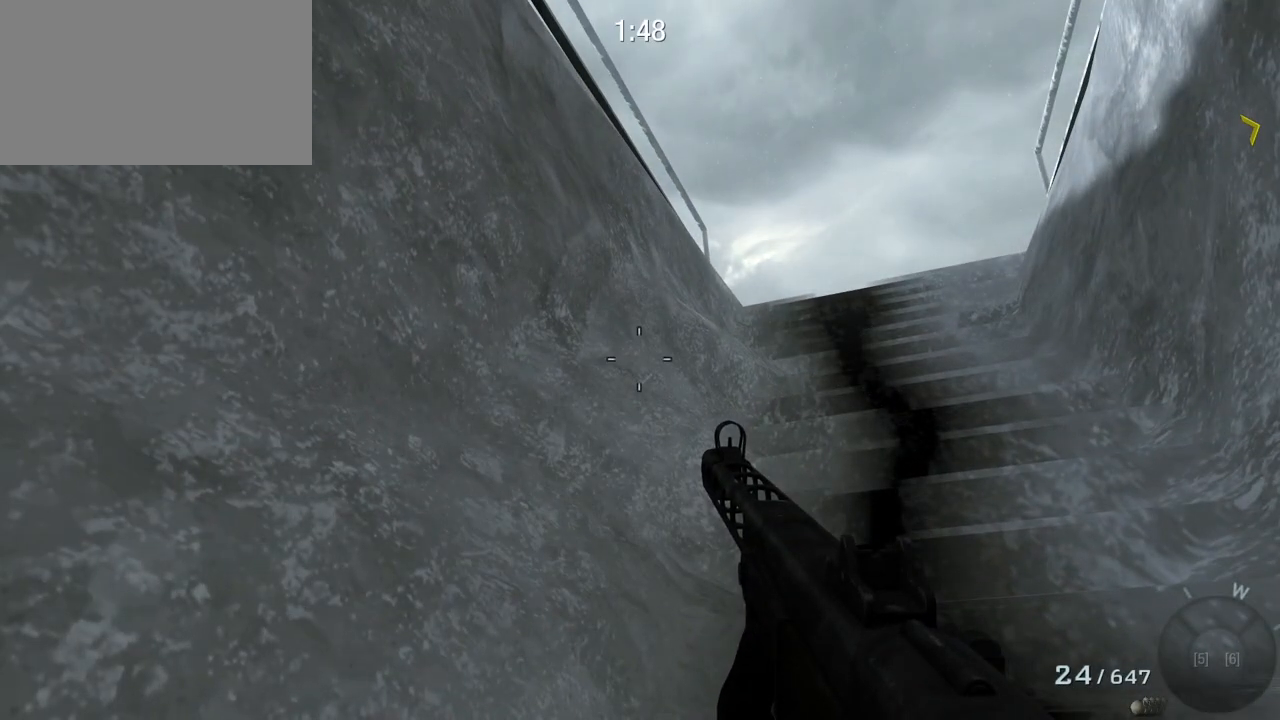
{"keys": [], "mouse": [], "events": []}
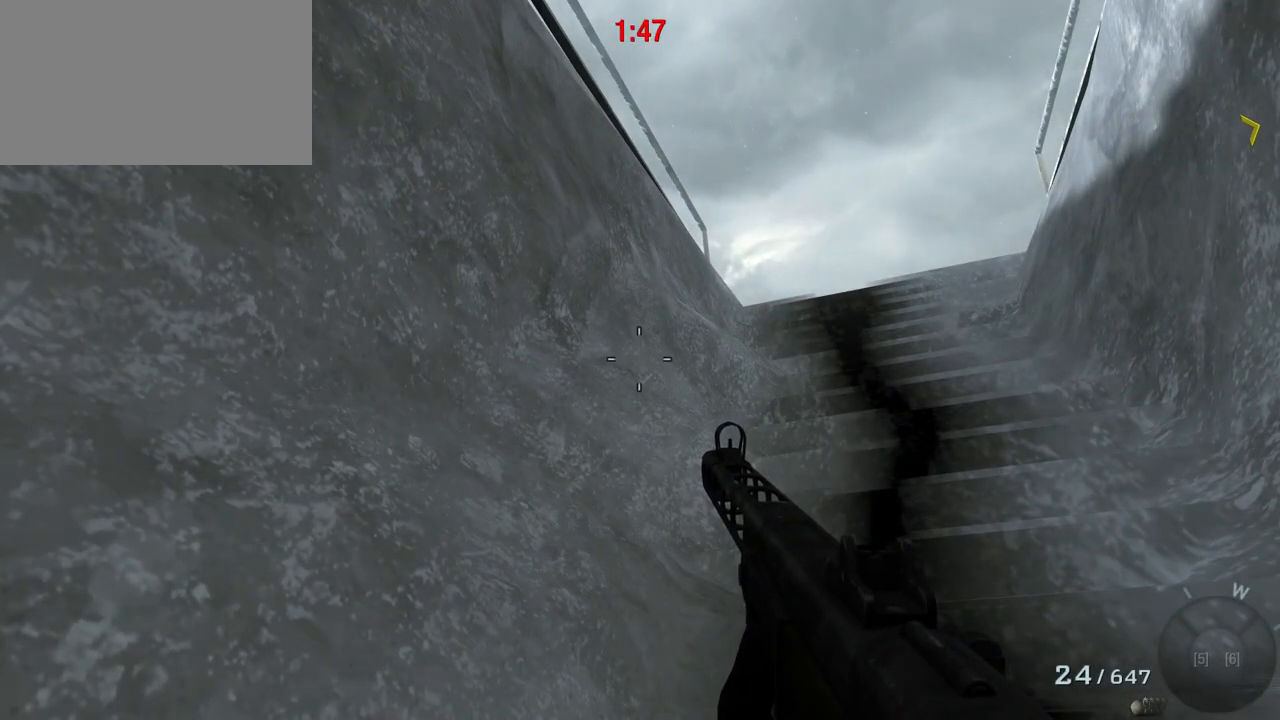
{"keys": [], "mouse": [], "events": []}
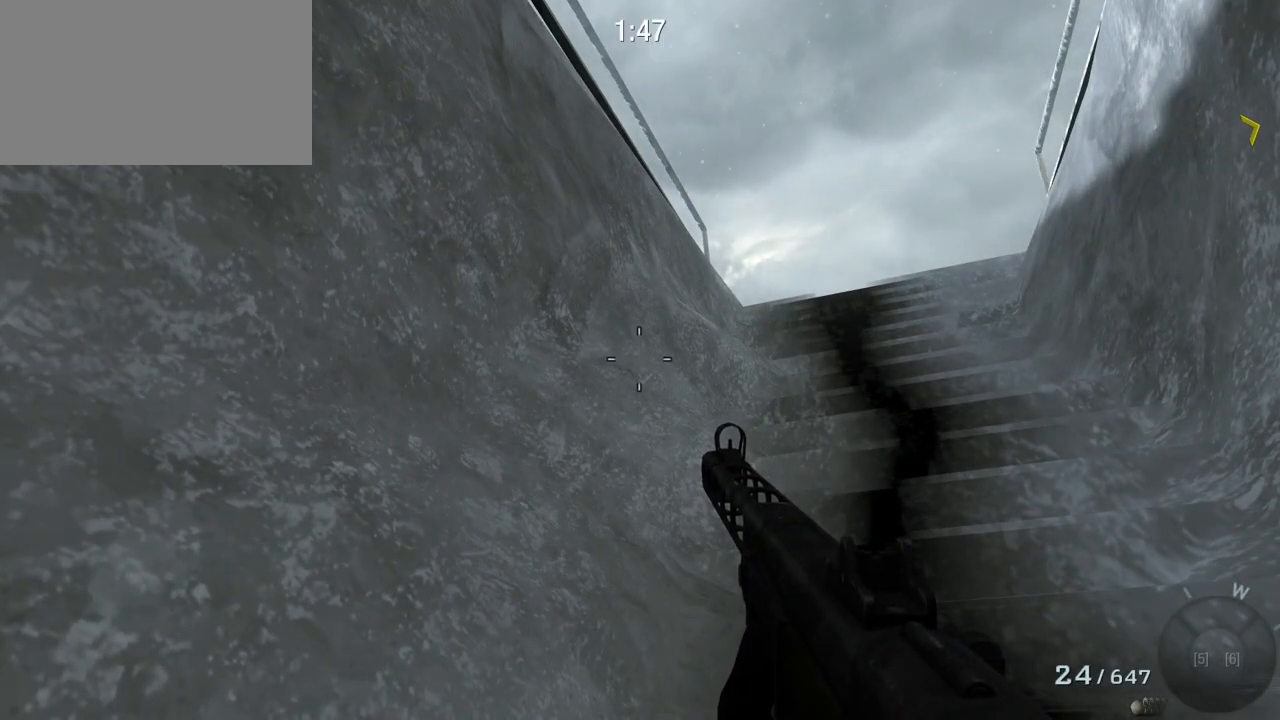
{"keys": [], "mouse": [], "events": []}
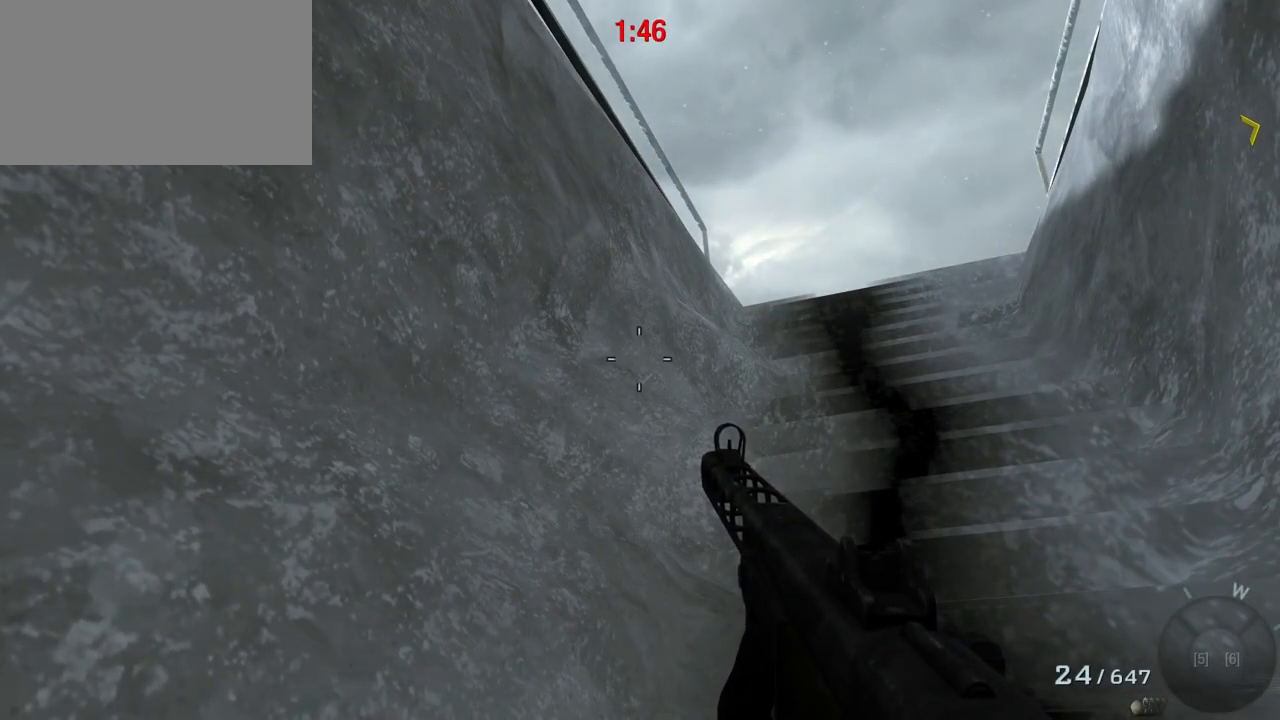
{"keys": [], "mouse": [], "events": []}
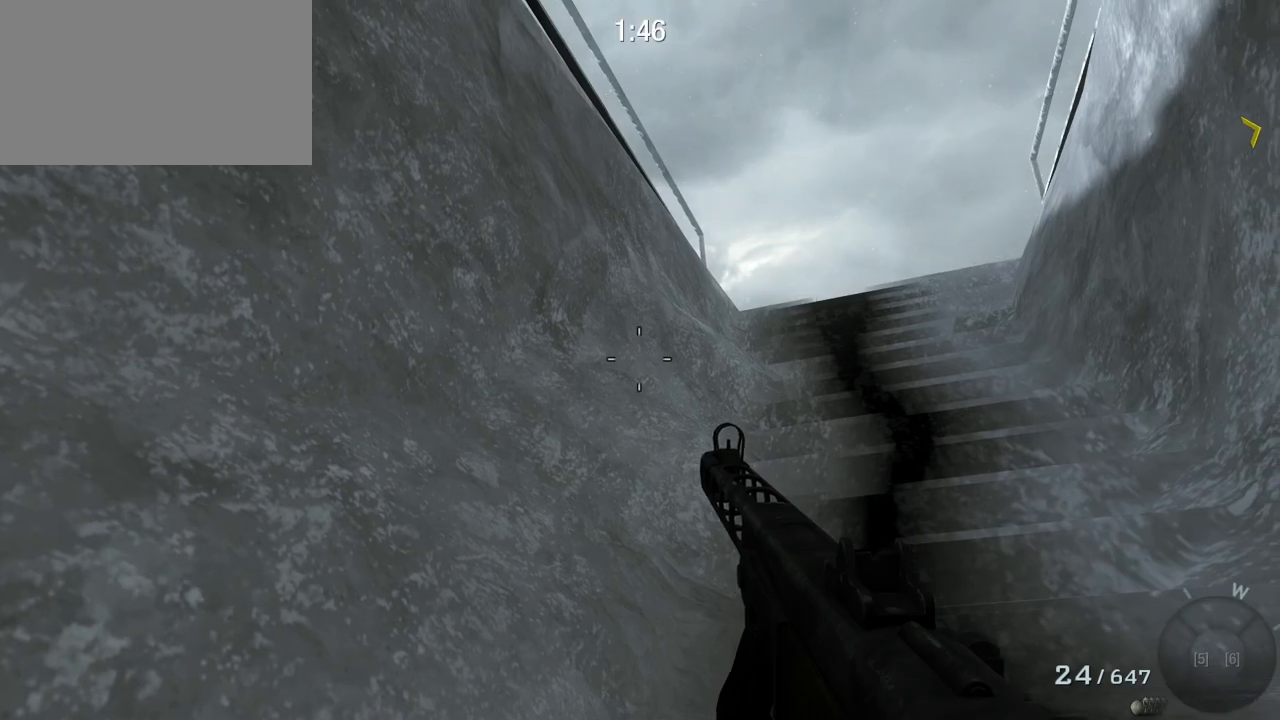
{"keys": ["w"], "mouse": [], "events": [[283, "w", "down"]]}
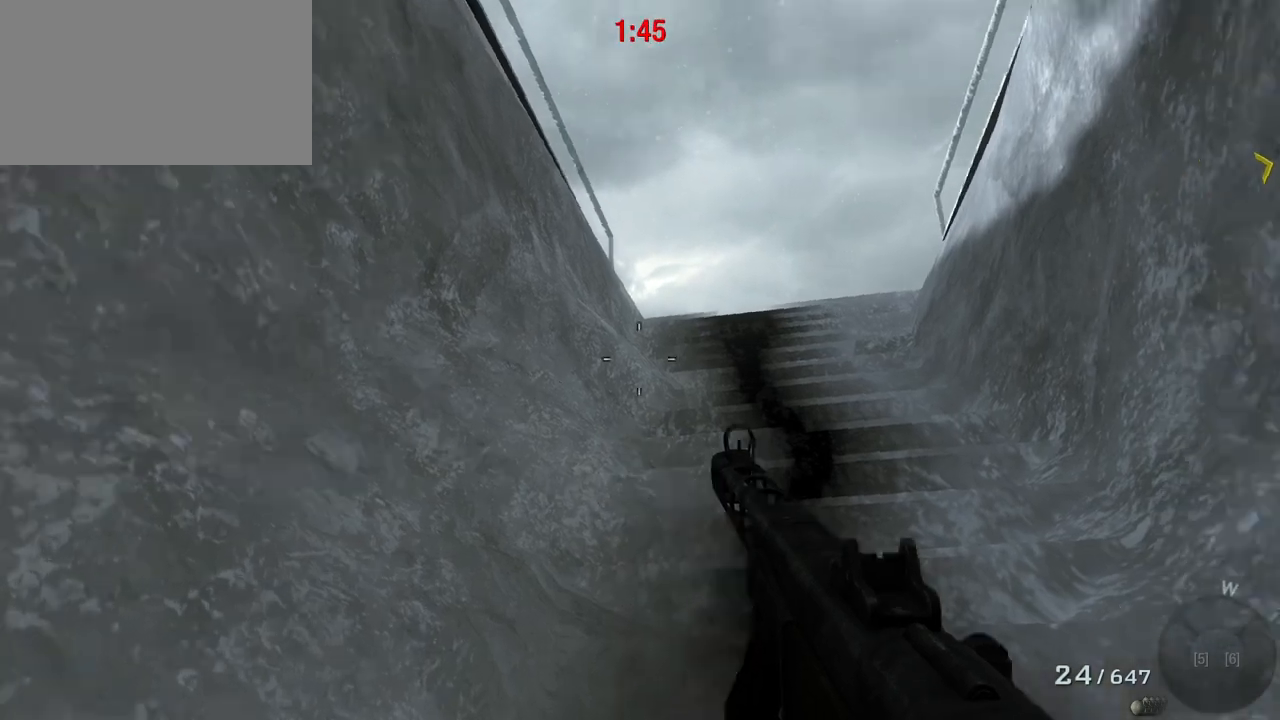
{"keys": ["a", "w"], "mouse": [], "events": [[267, "a", "down"]]}
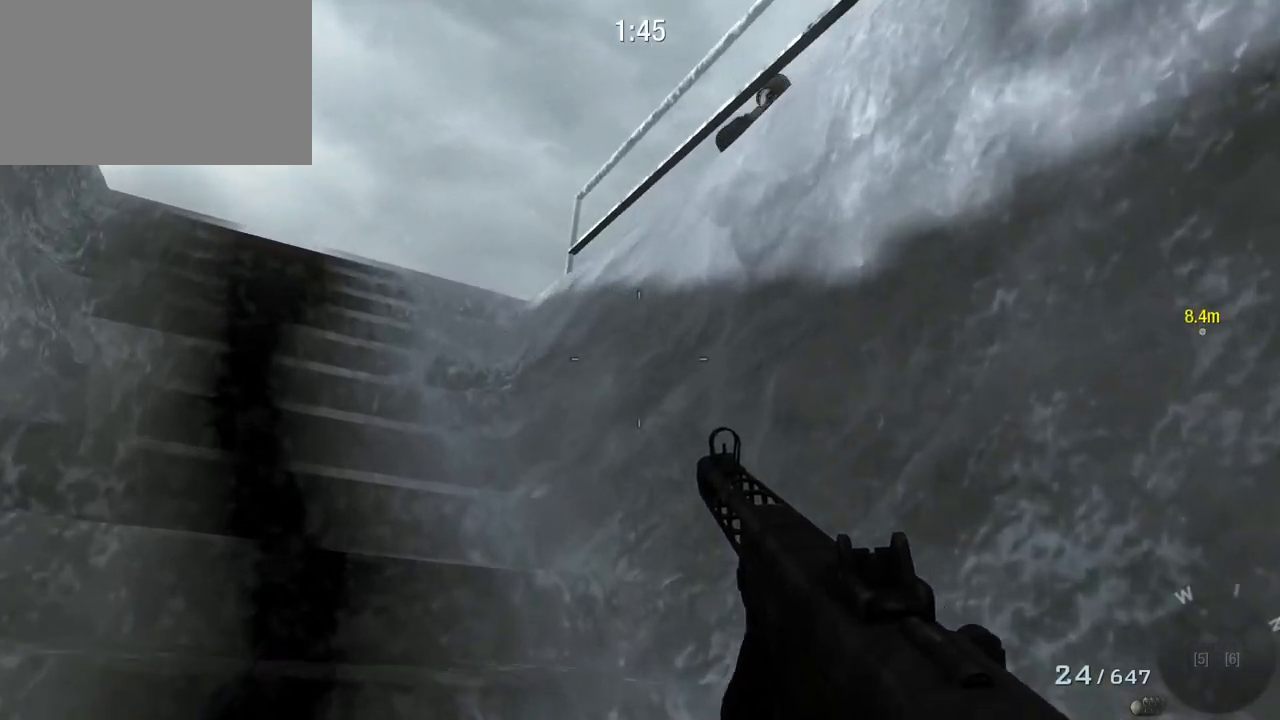
{"keys": [], "mouse": [], "events": [[317, "w", "up"], [417, "a", "up"]]}
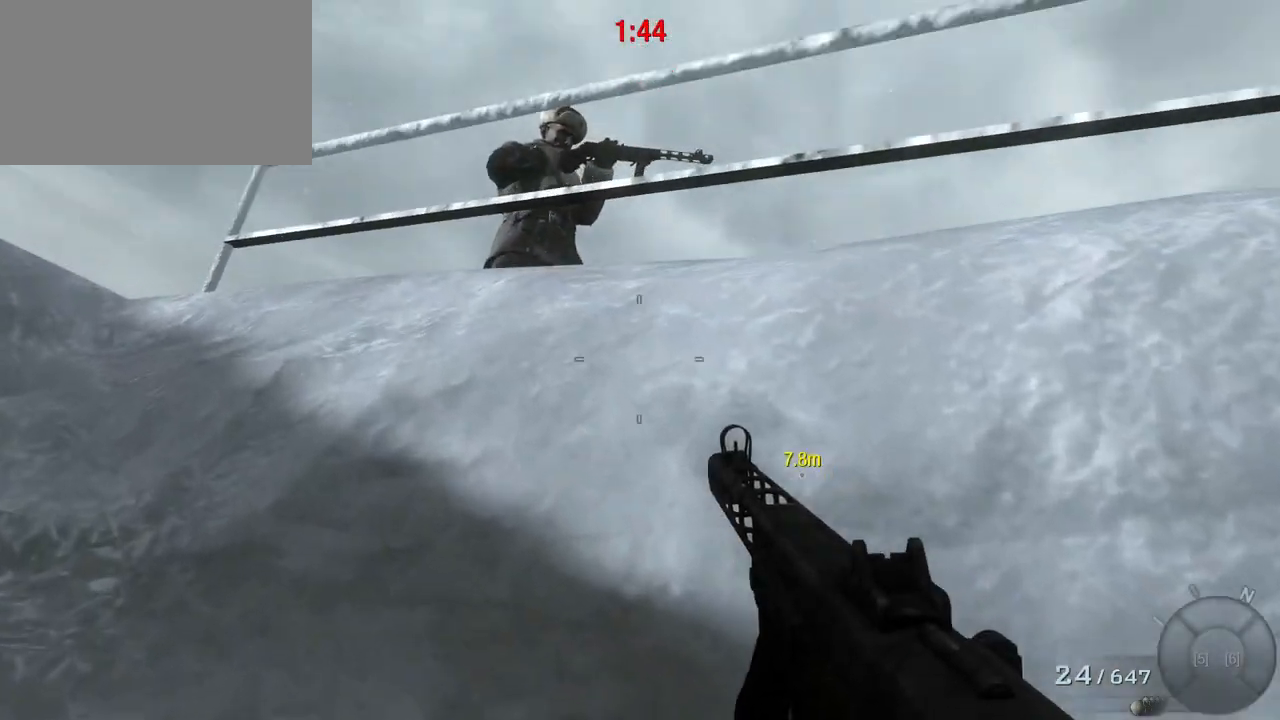
{"keys": [], "mouse": [], "events": [[150, "mouse_left", "down"], [433, "mouse_left", "up"]]}
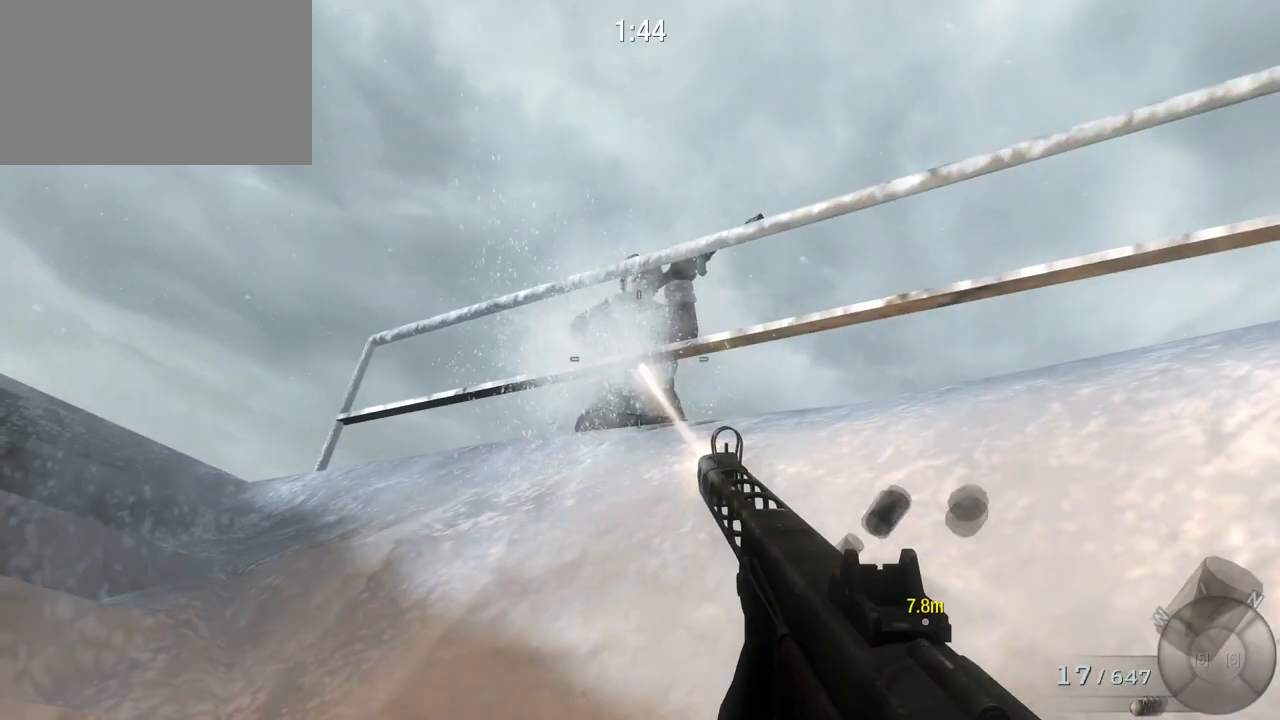
{"keys": [], "mouse": [], "events": []}
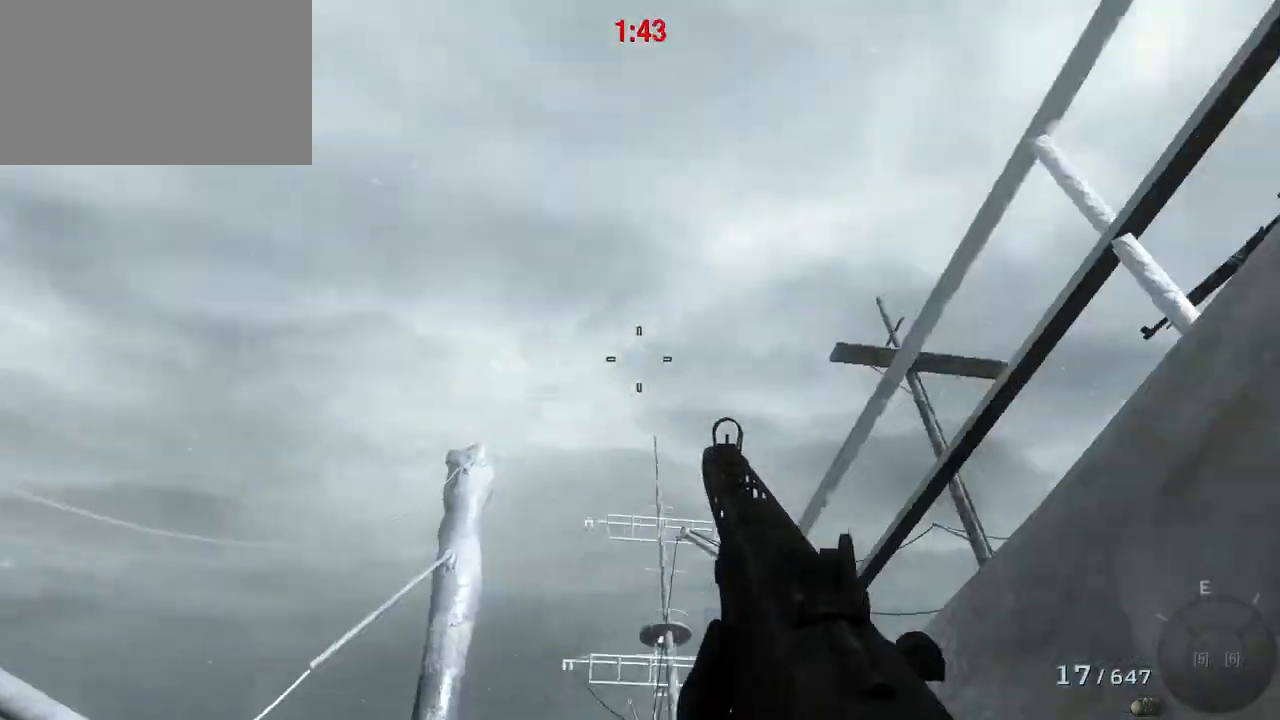
{"keys": [], "mouse": [], "events": []}
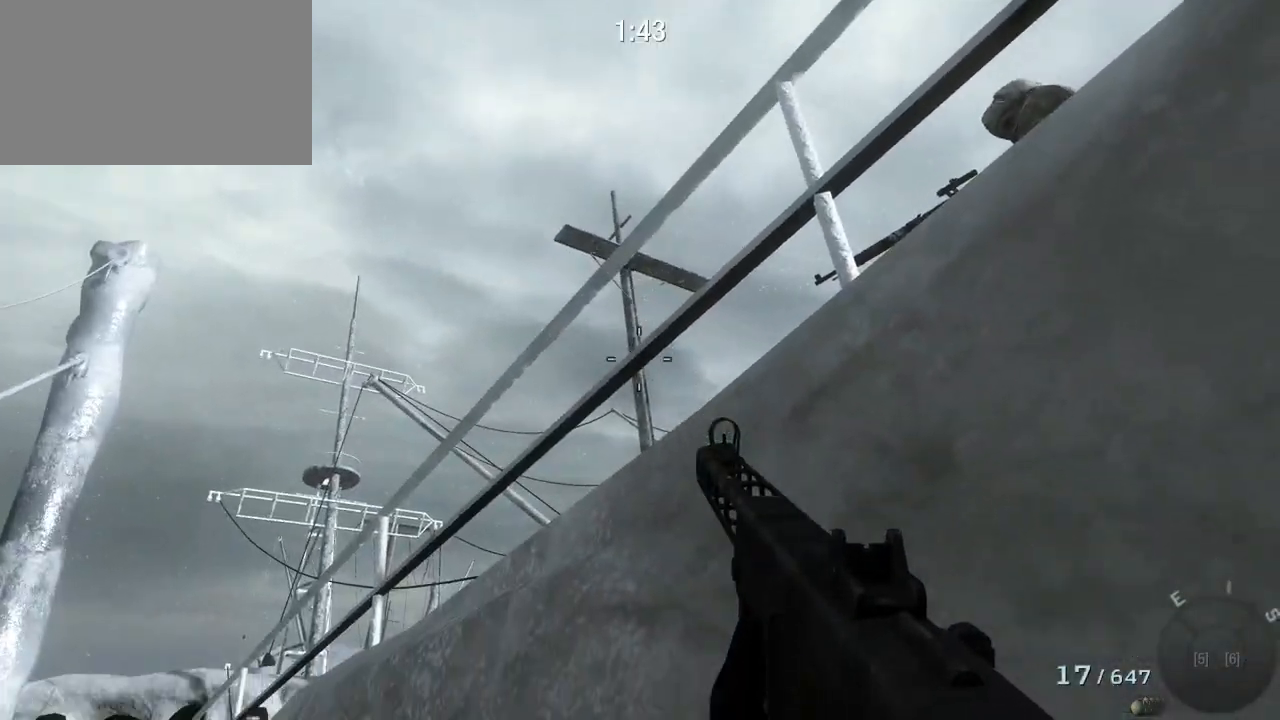
{"keys": ["s"], "mouse": [], "events": [[383, "s", "down"]]}
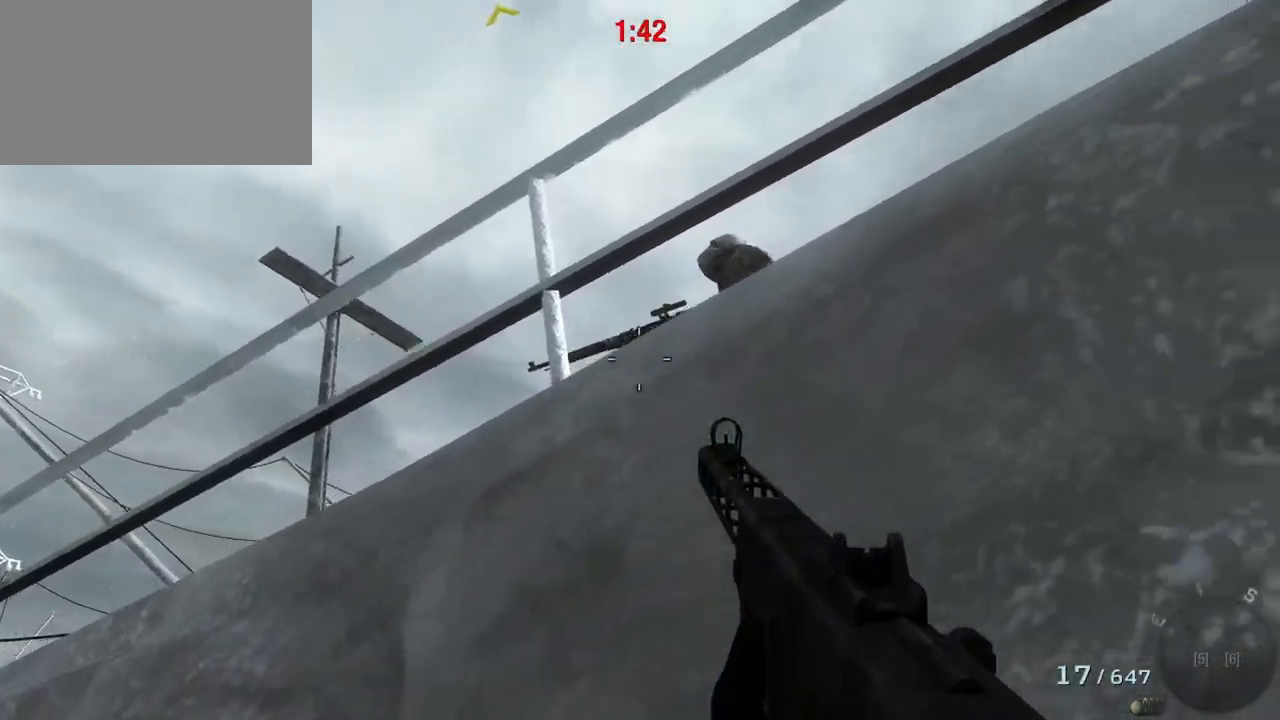
{"keys": [], "mouse": [], "events": [[167, "s", "up"]]}
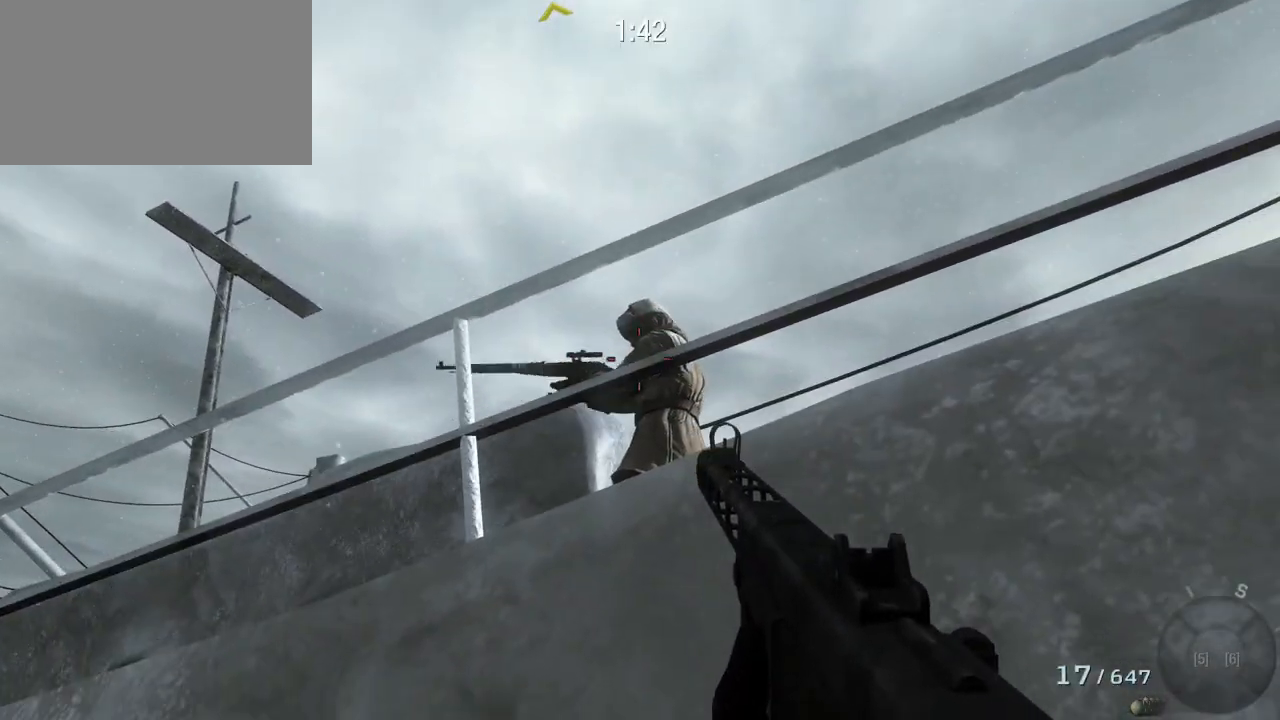
{"keys": [], "mouse": [], "events": [[183, "mouse_left", "down"], [317, "mouse_left", "up"]]}
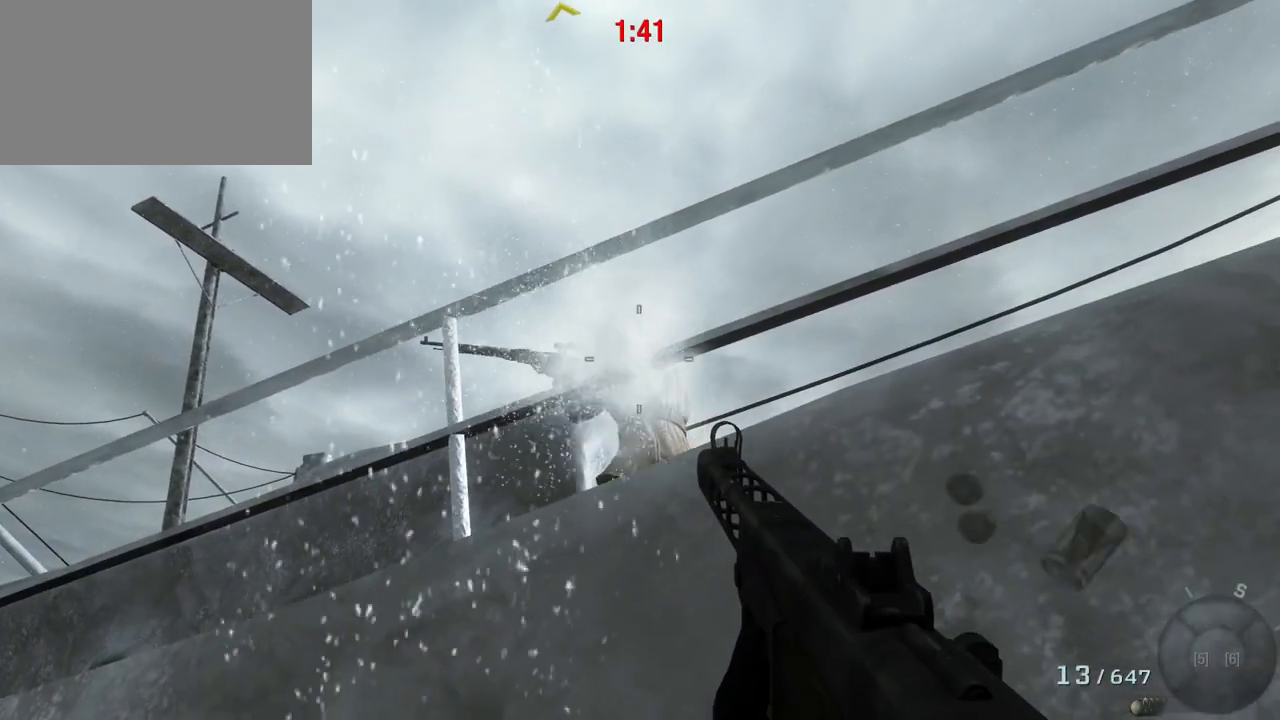
{"keys": [], "mouse": ["left"], "events": [[383, "mouse_left", "down"]]}
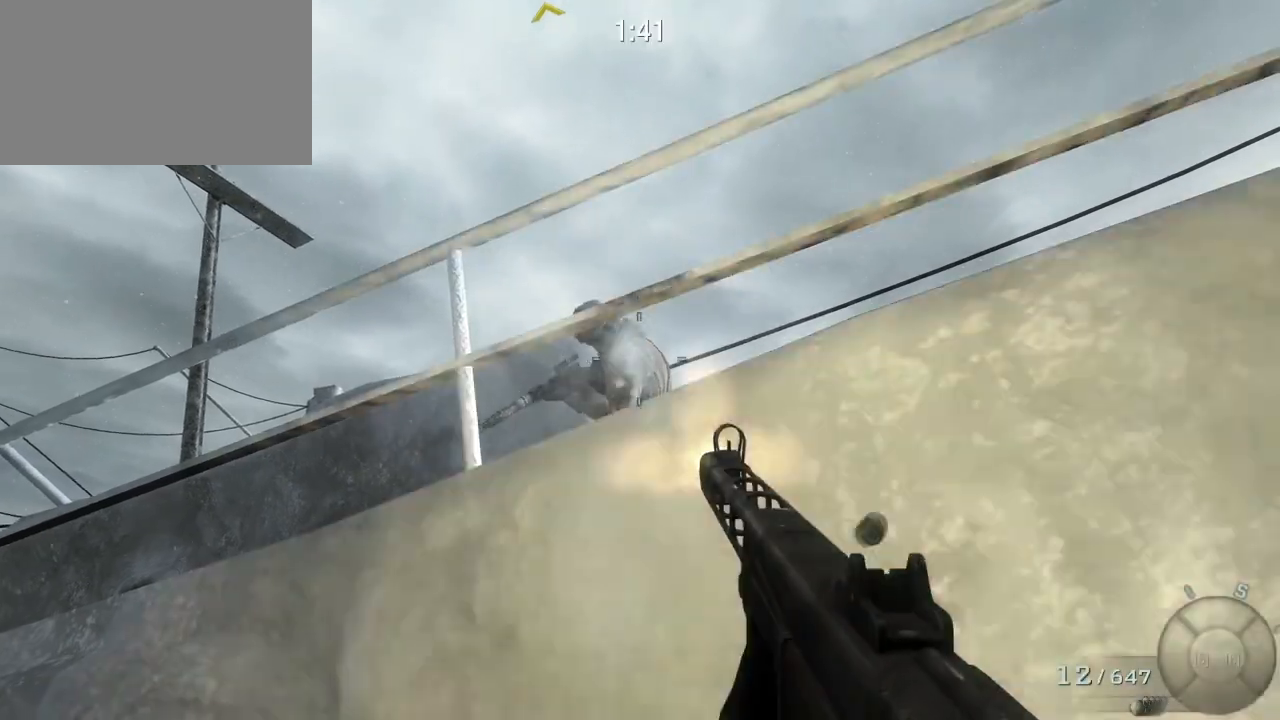
{"keys": [], "mouse": [], "events": [[117, "mouse_left", "up"]]}
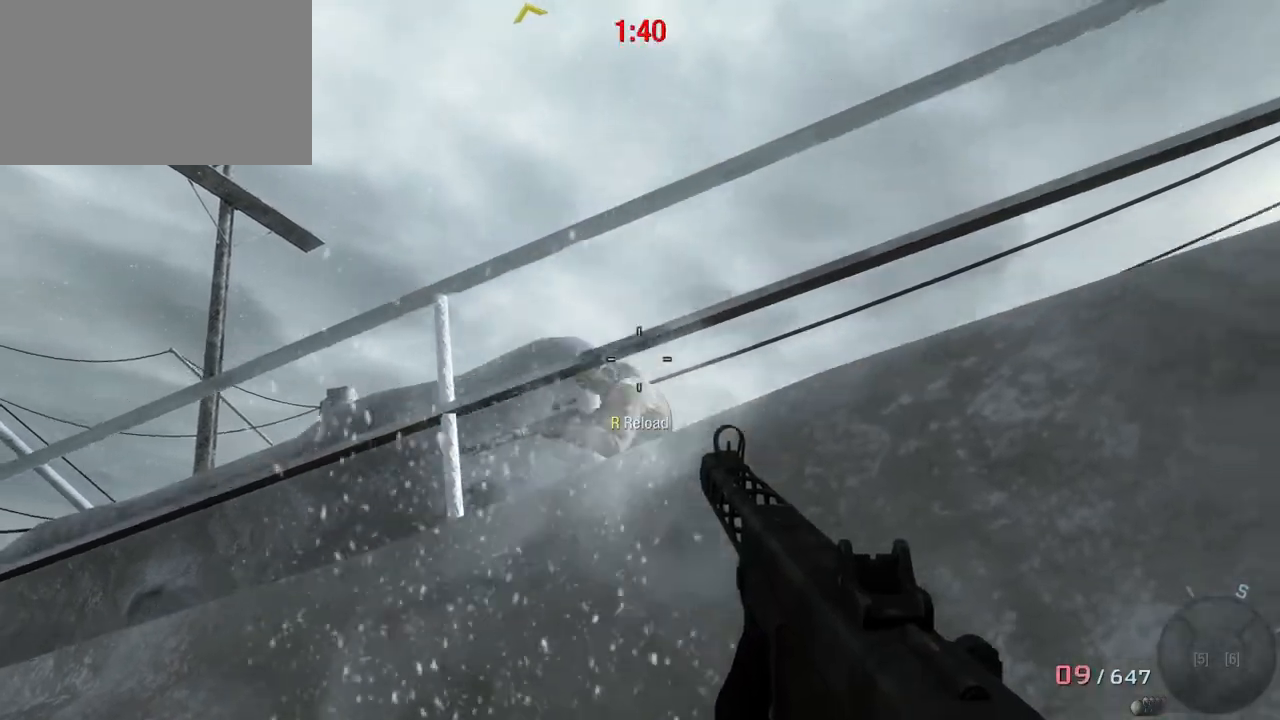
{"keys": ["s"], "mouse": [], "events": [[183, "s", "down"]]}
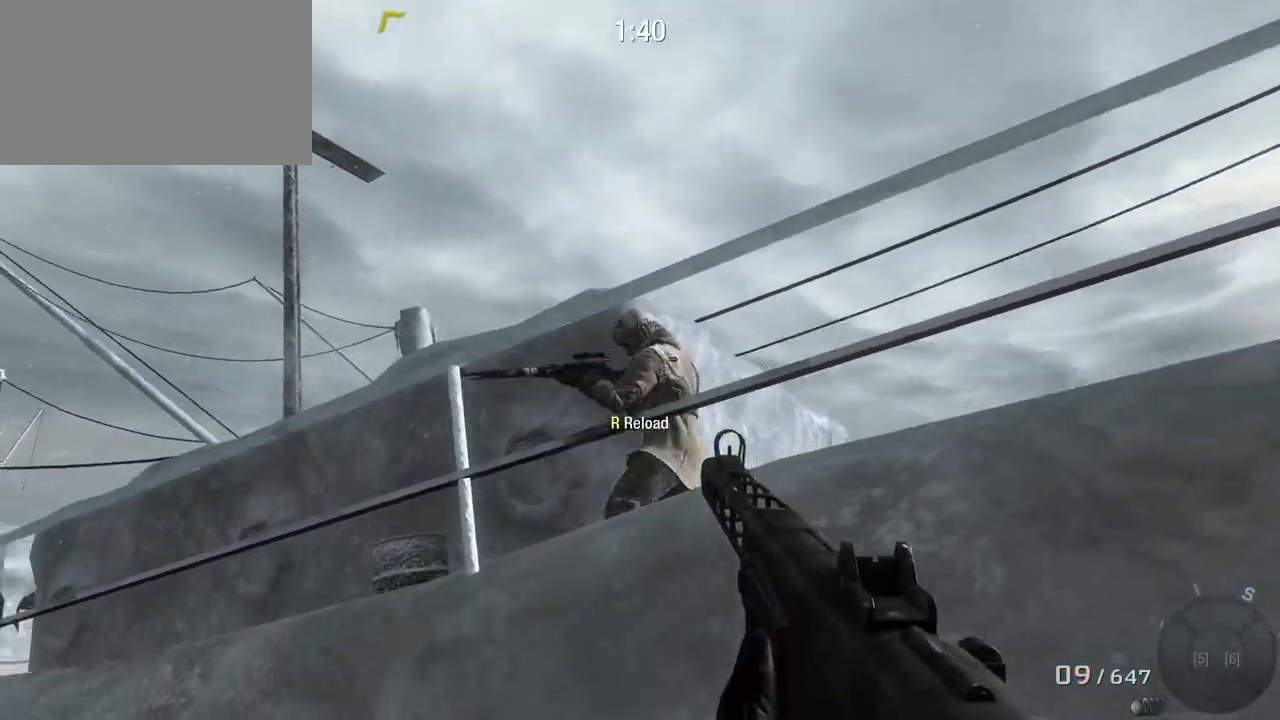
{"keys": ["s"], "mouse": [], "events": [[200, "mouse_left", "down"], [283, "mouse_left", "up"]]}
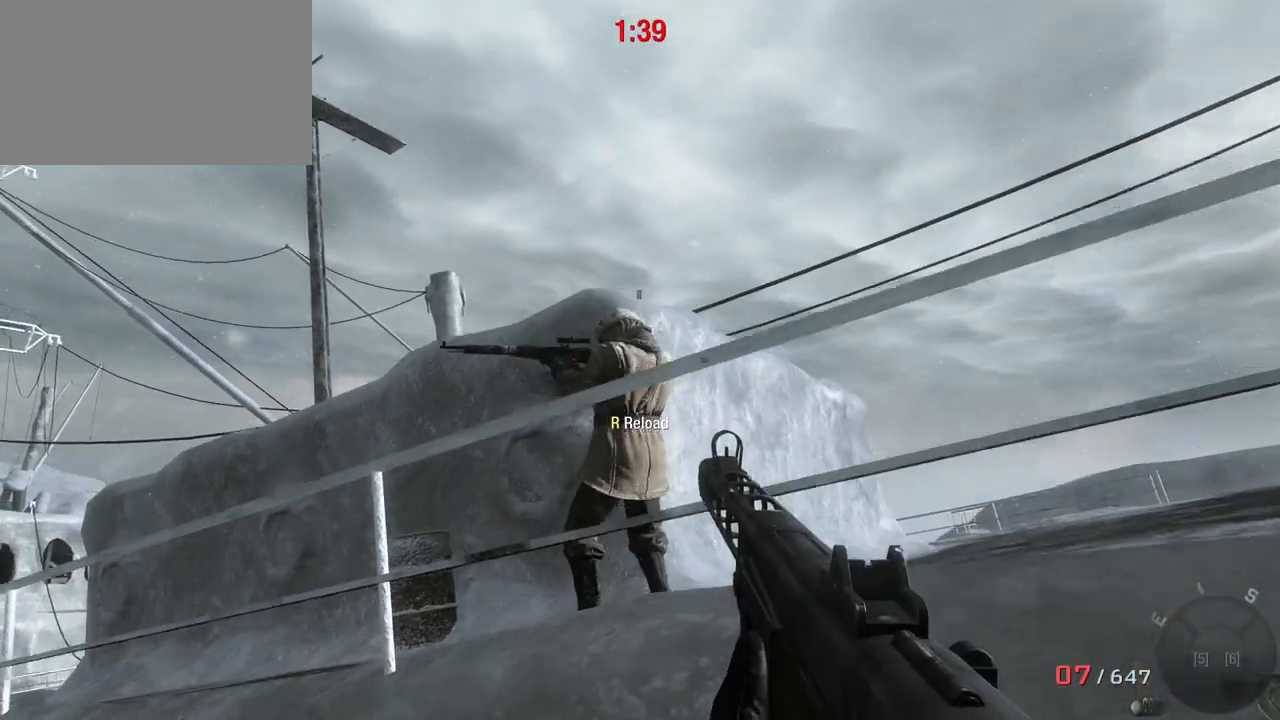
{"keys": ["s"], "mouse": [], "events": [[217, "d", "down"], [400, "d", "up"]]}
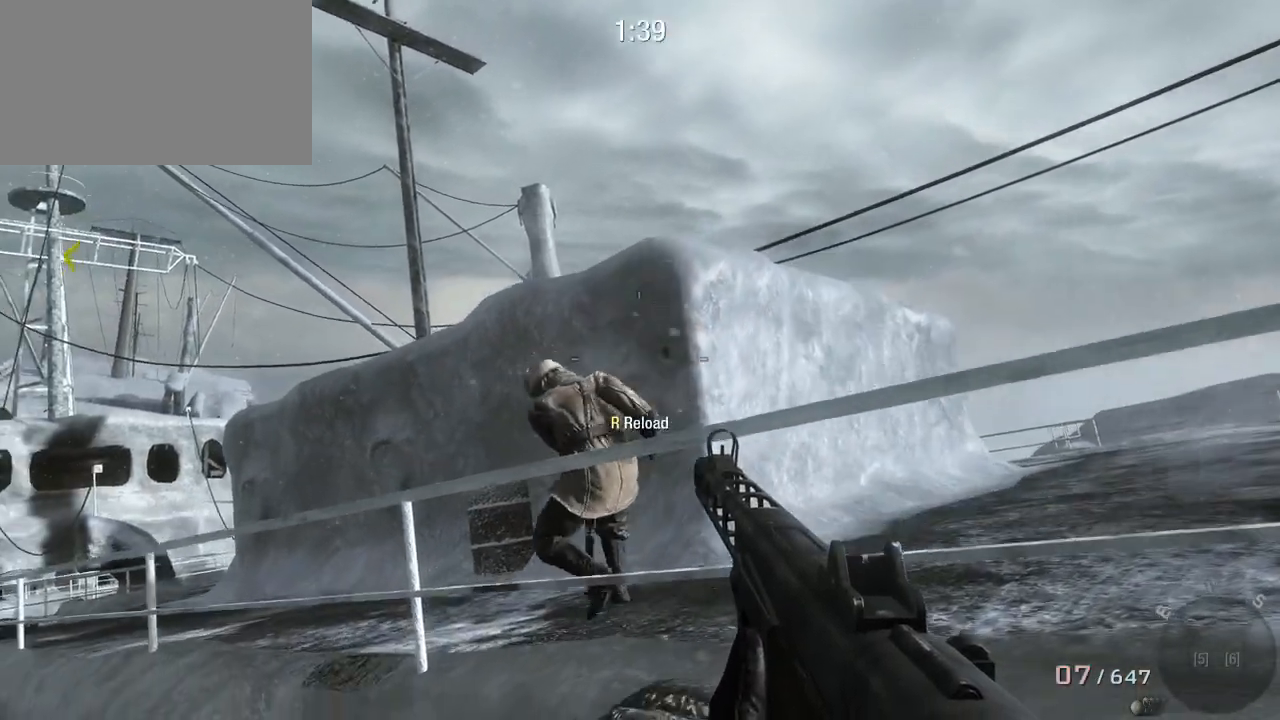
{"keys": ["d"], "mouse": [], "events": [[183, "s", "up"], [233, "d", "down"]]}
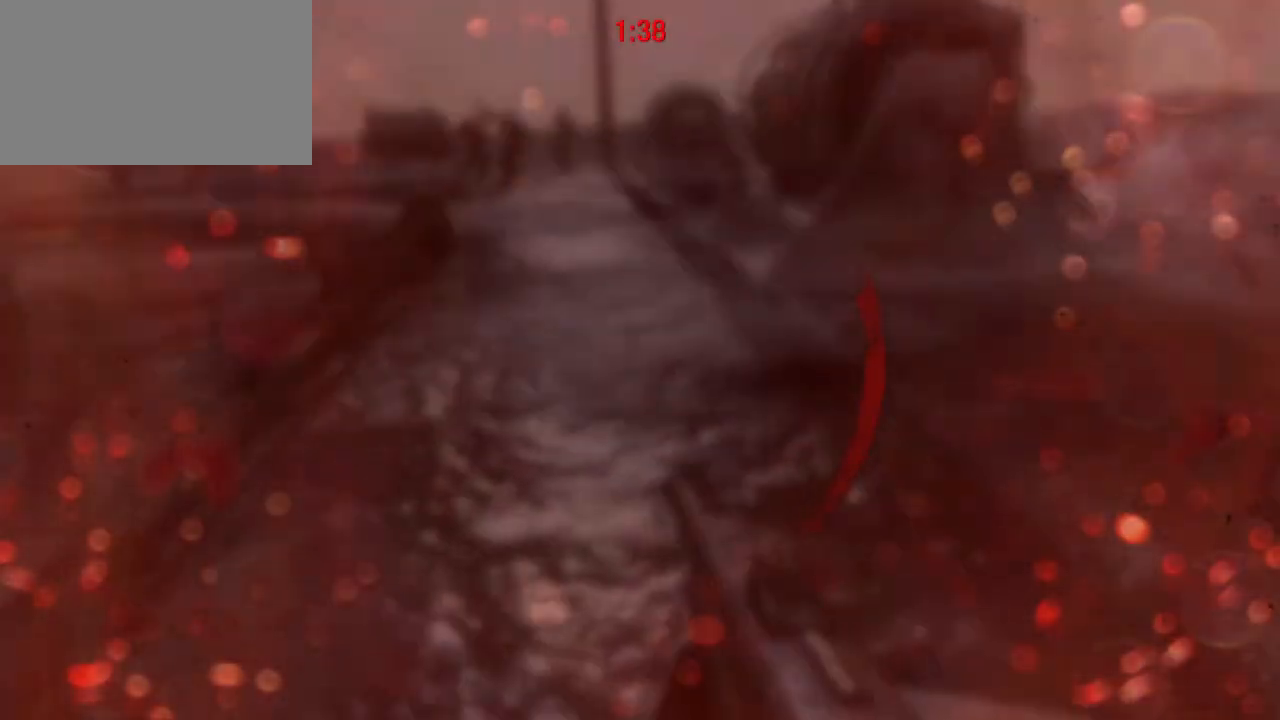
{"keys": ["a"], "mouse": [], "events": [[17, "w", "down"], [200, "d", "up"], [250, "a", "down"], [333, "w", "up"]]}
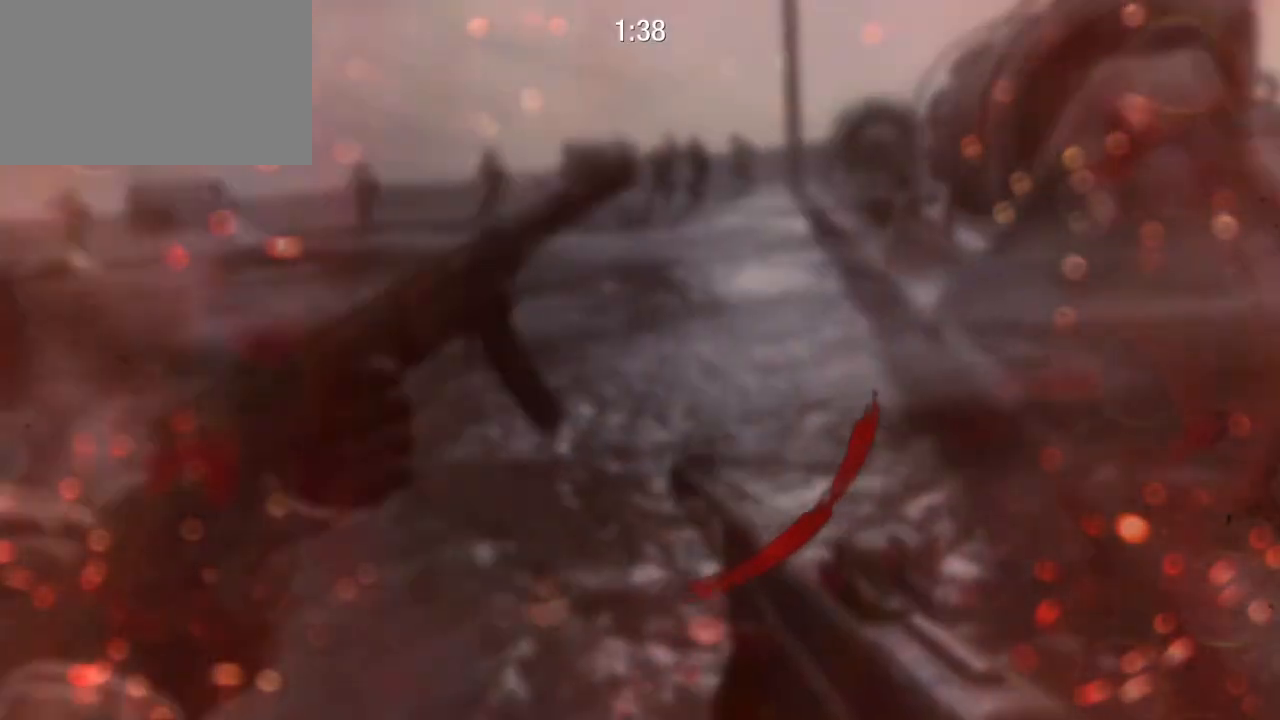
{"keys": ["a", "s"], "mouse": [], "events": [[167, "shift", "down"], [400, "shift", "up"], [400, "x", "down"], [450, "s", "down"], [500, "x", "up"]]}
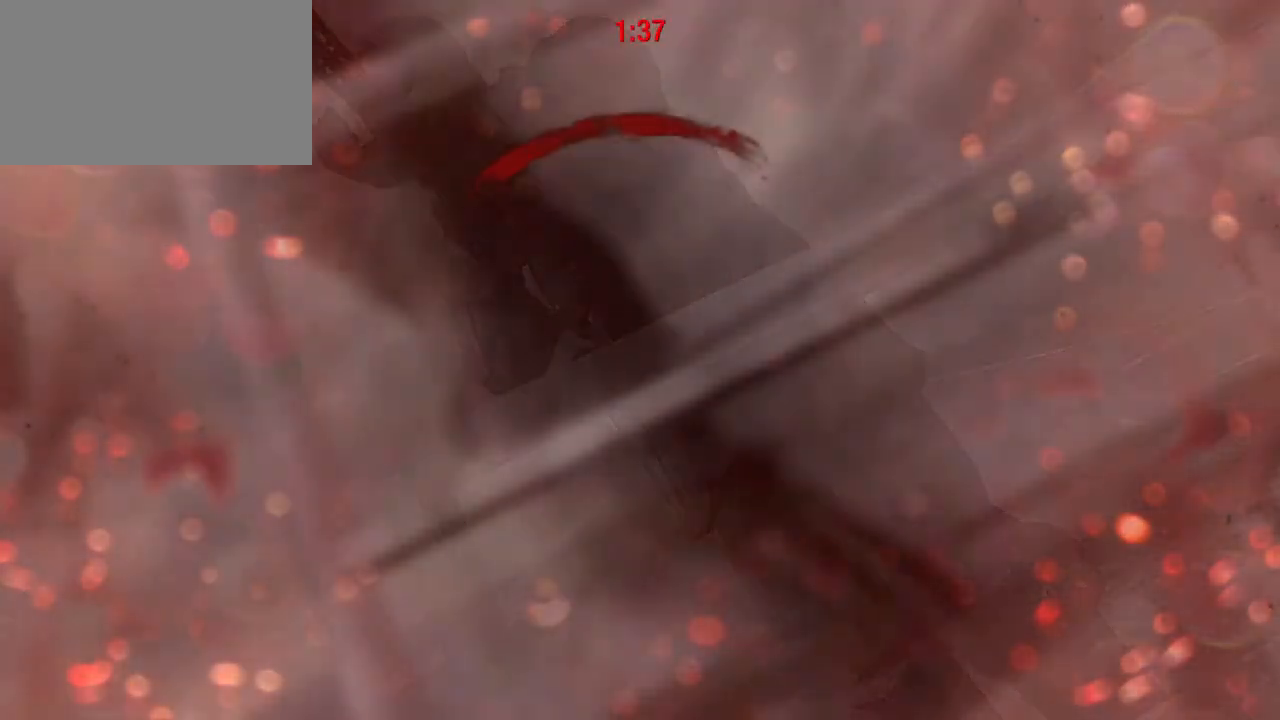
{"keys": [], "mouse": [], "events": [[50, "s", "up"], [233, "a", "up"], [367, "shift", "down"], [467, "shift", "up"]]}